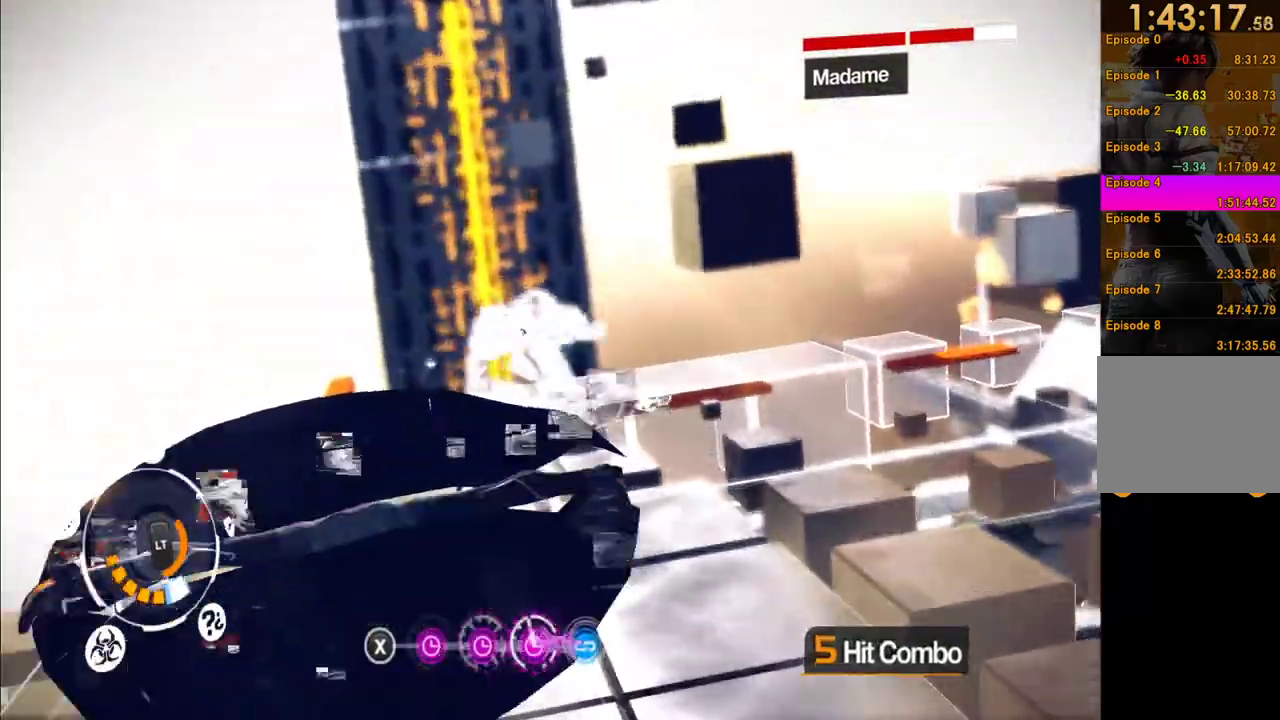
Gameplay with a controller (Xbox layout); each line is a JSON object with the inputs held at the frame after it. "events" lists button and stick changes between this image and that frame as [ms after this image, input, new state], when the widget could be followed in between. This overlay highlights the sticks when they move; stick clicks (L3 R3) are not distinguishable. Not read: L3 R3.
{"buttons": [], "left_stick": "down", "right_stick": "center", "events": [[133, "left_stick", "down-right"], [233, "A", "down"], [333, "A", "up"], [383, "left_stick", "down"]]}
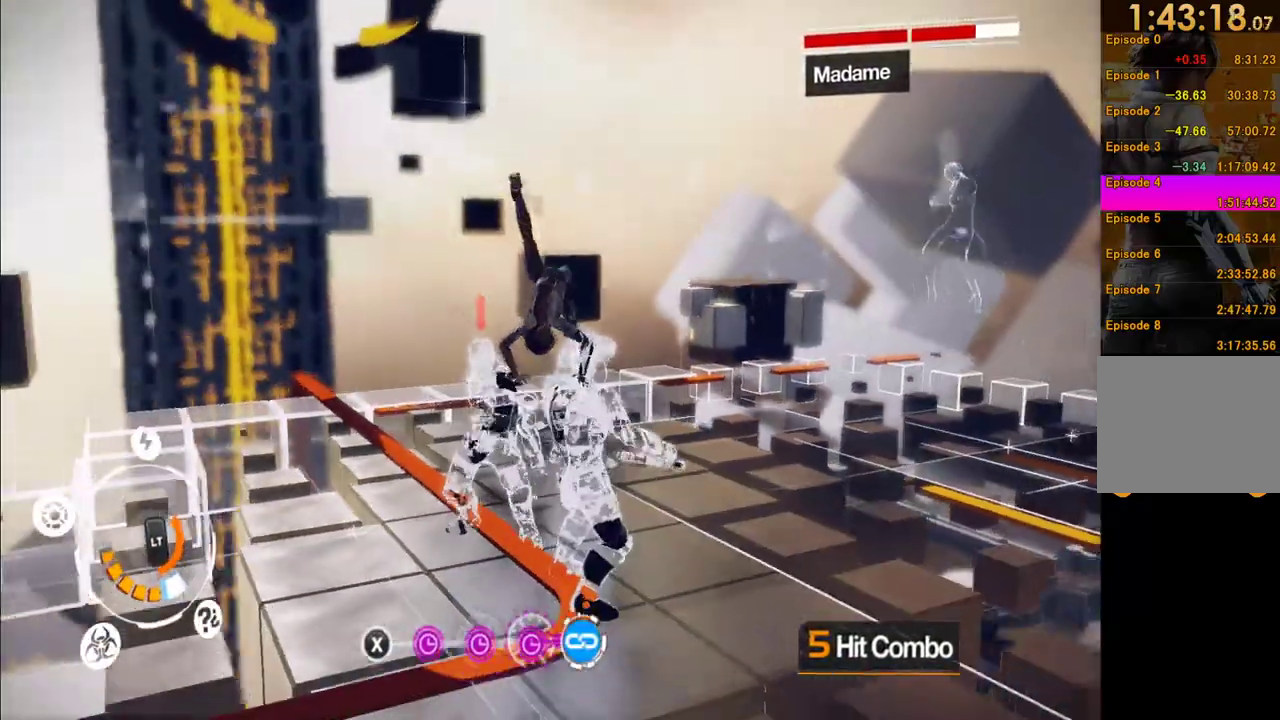
{"buttons": ["L2"], "left_stick": "down", "right_stick": "center", "events": [[17, "right_stick", "left"], [83, "right_stick", "down-left"], [300, "right_stick", "center"], [467, "L2", "down"]]}
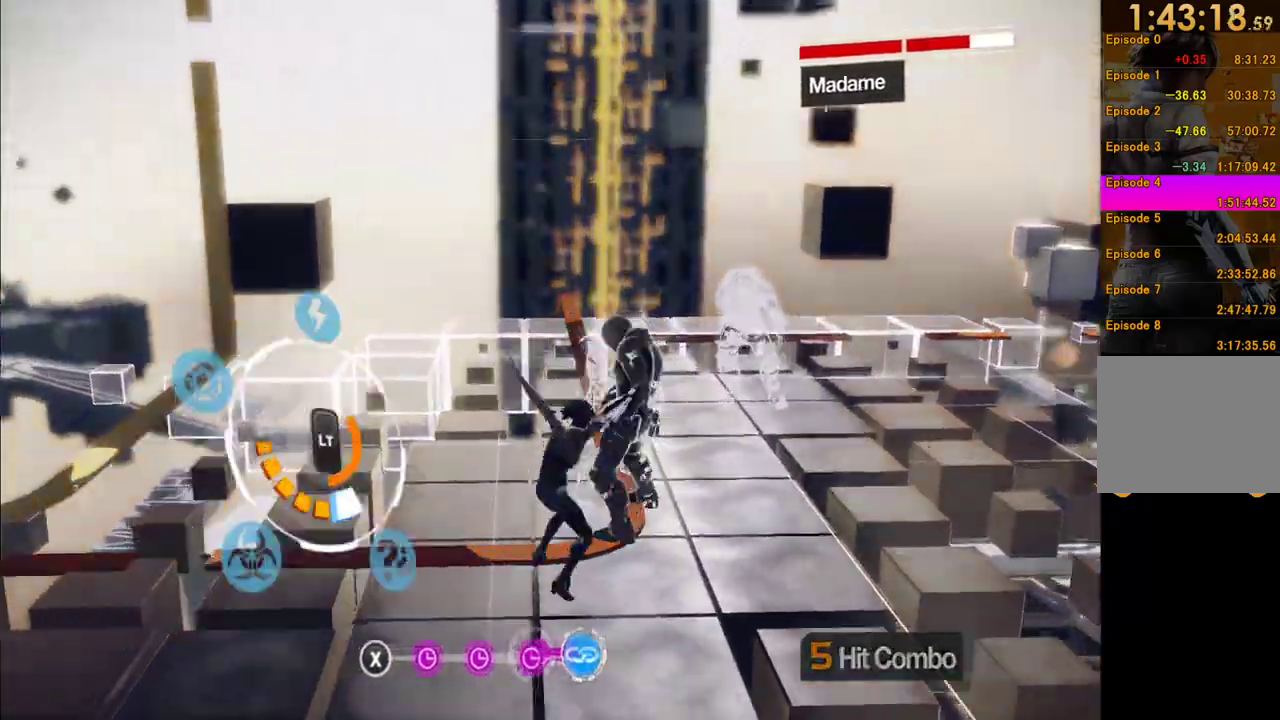
{"buttons": ["A", "L2"], "left_stick": "down", "right_stick": "center", "events": [[383, "A", "down"], [450, "A", "up"], [500, "A", "down"]]}
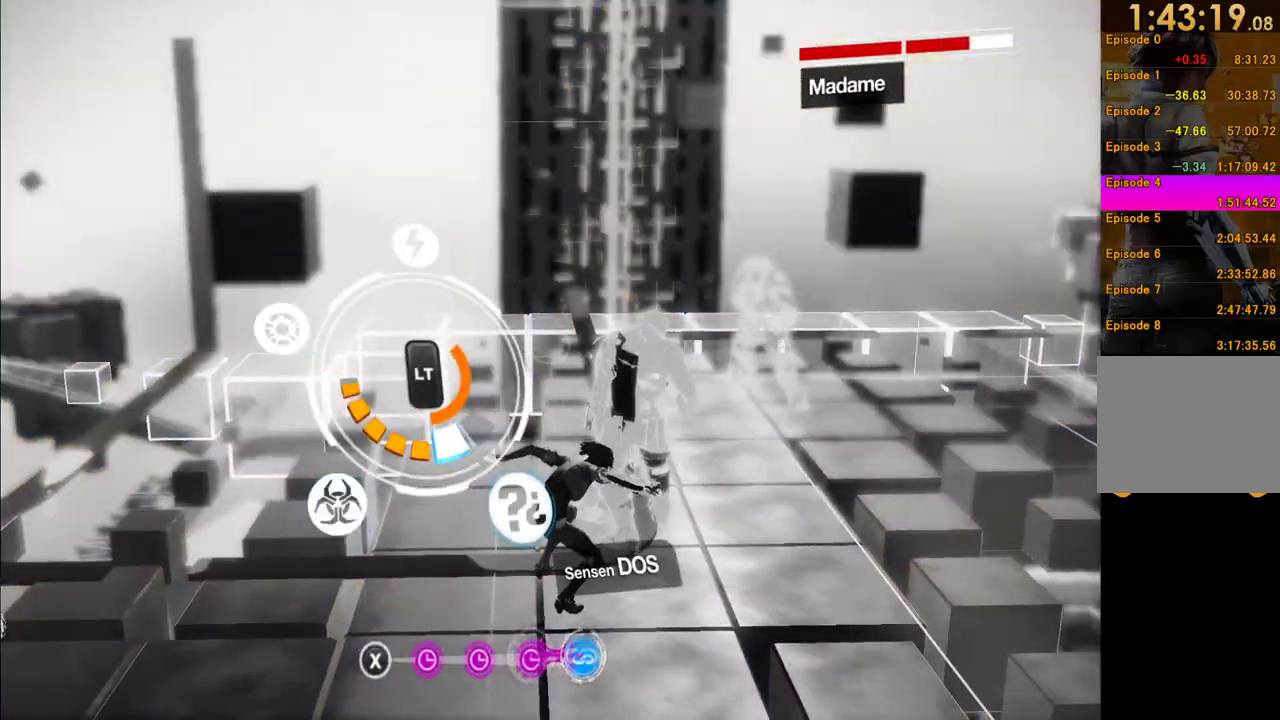
{"buttons": ["L2"], "left_stick": "down", "right_stick": "center", "events": [[50, "A", "up"]]}
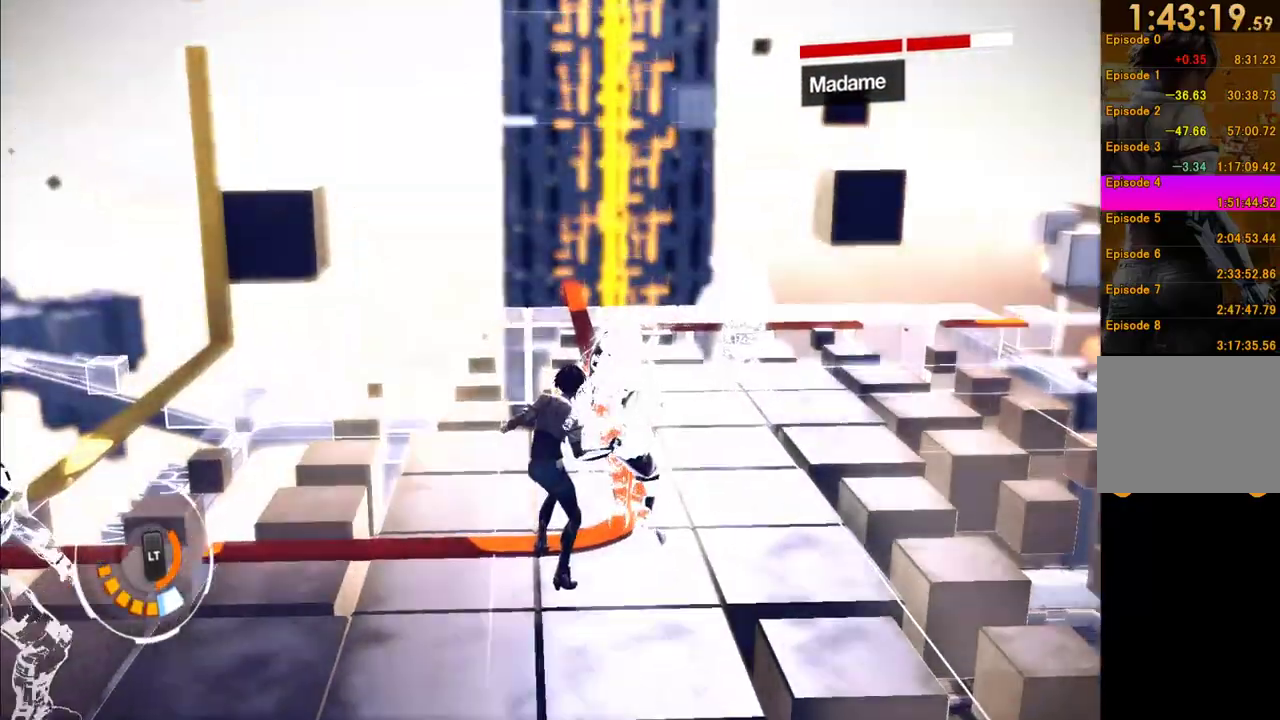
{"buttons": [], "left_stick": "center", "right_stick": "right", "events": [[267, "right_stick", "down-right"], [317, "L2", "up"], [350, "left_stick", "center"], [500, "right_stick", "right"]]}
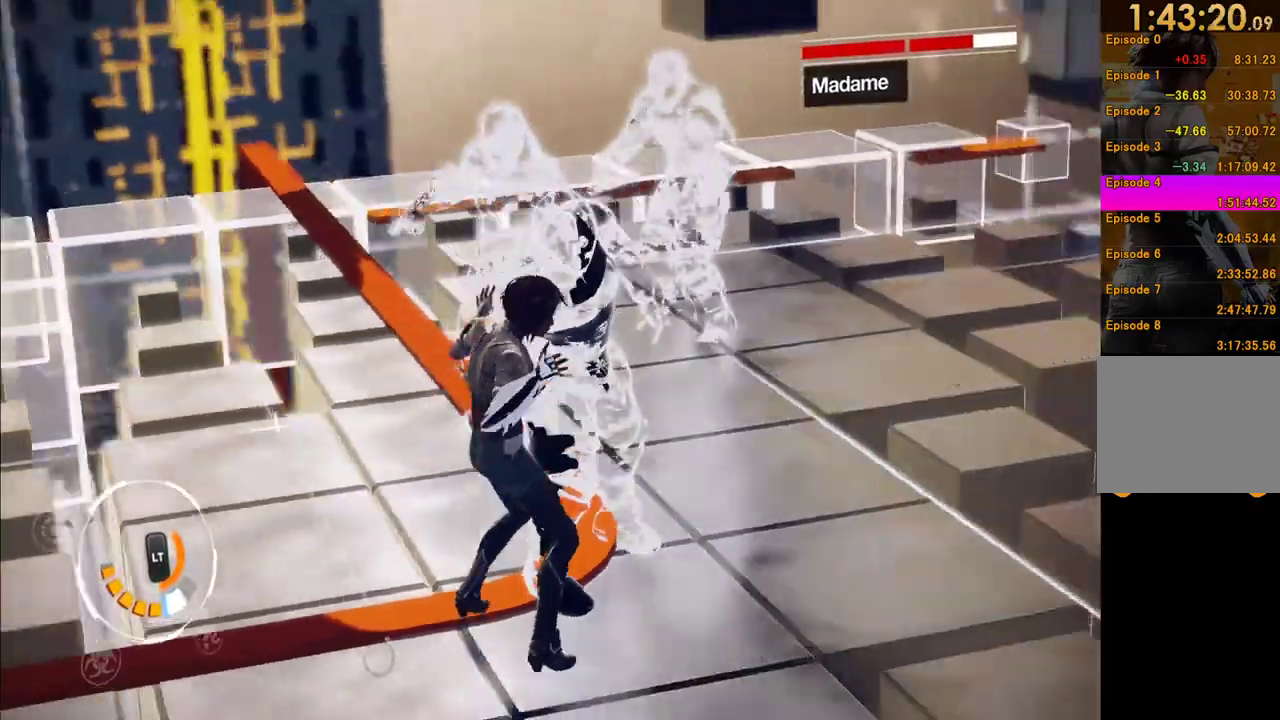
{"buttons": [], "left_stick": "up", "right_stick": "down-right", "events": [[333, "left_stick", "up"], [367, "right_stick", "down-right"]]}